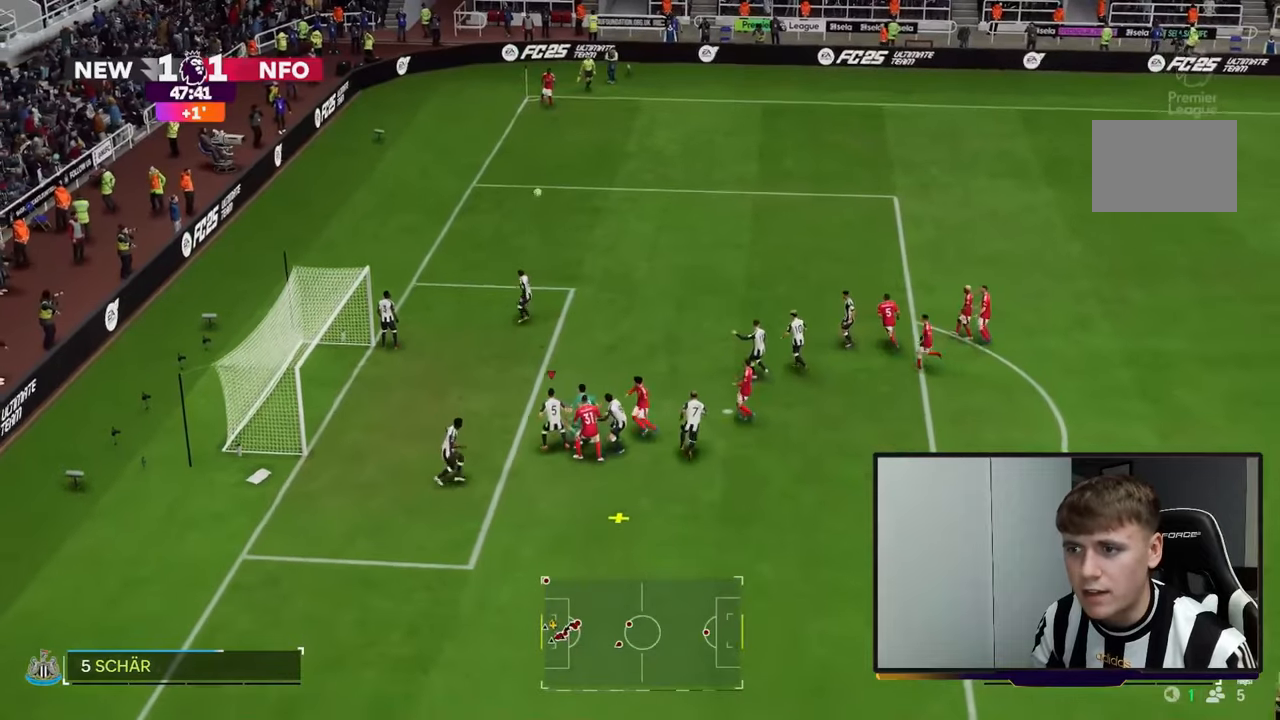
Gameplay with a controller (Xbox layout); each line is a JSON object with the inputs held at the frame after it. "events" lists button and stick changes between this image and that frame as [ms after this image, input, new state], when the widget could be followed in between. Not read: L3 R3 right_stick.
{"buttons": [], "left_stick": "down-right", "events": []}
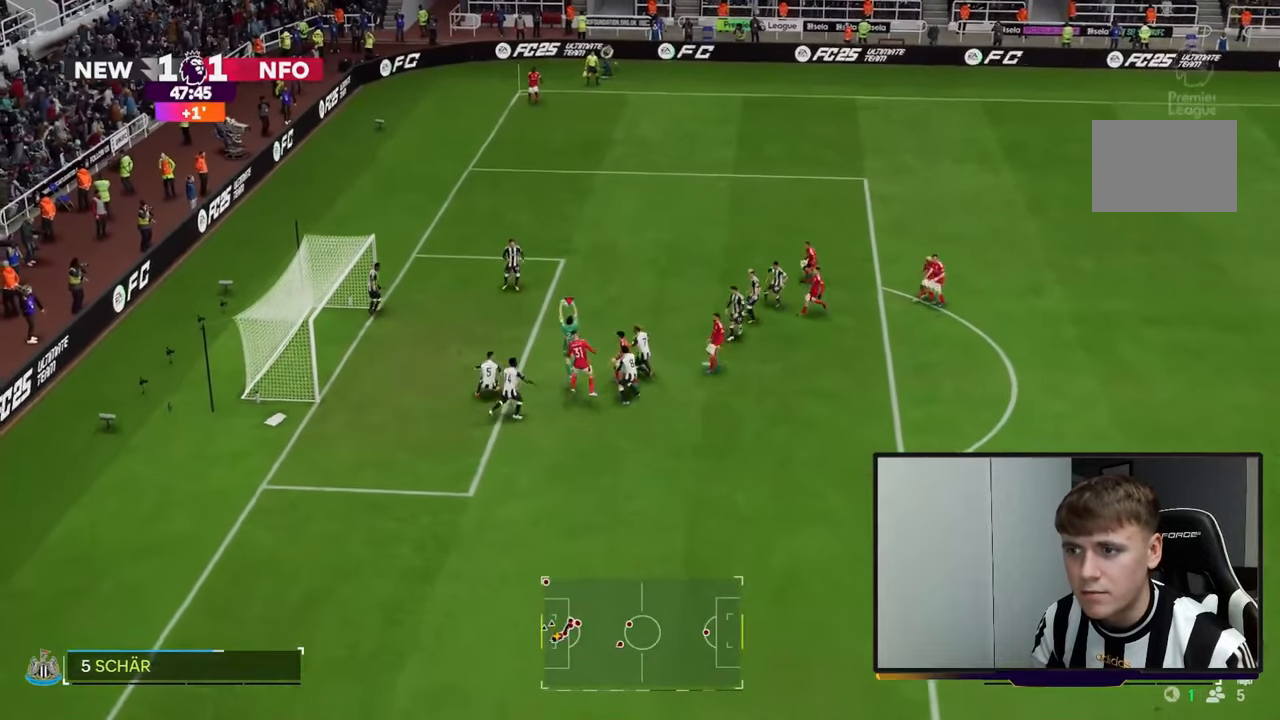
{"buttons": ["R2"], "left_stick": "right", "events": [[417, "left_stick", "right"], [483, "R2", "down"]]}
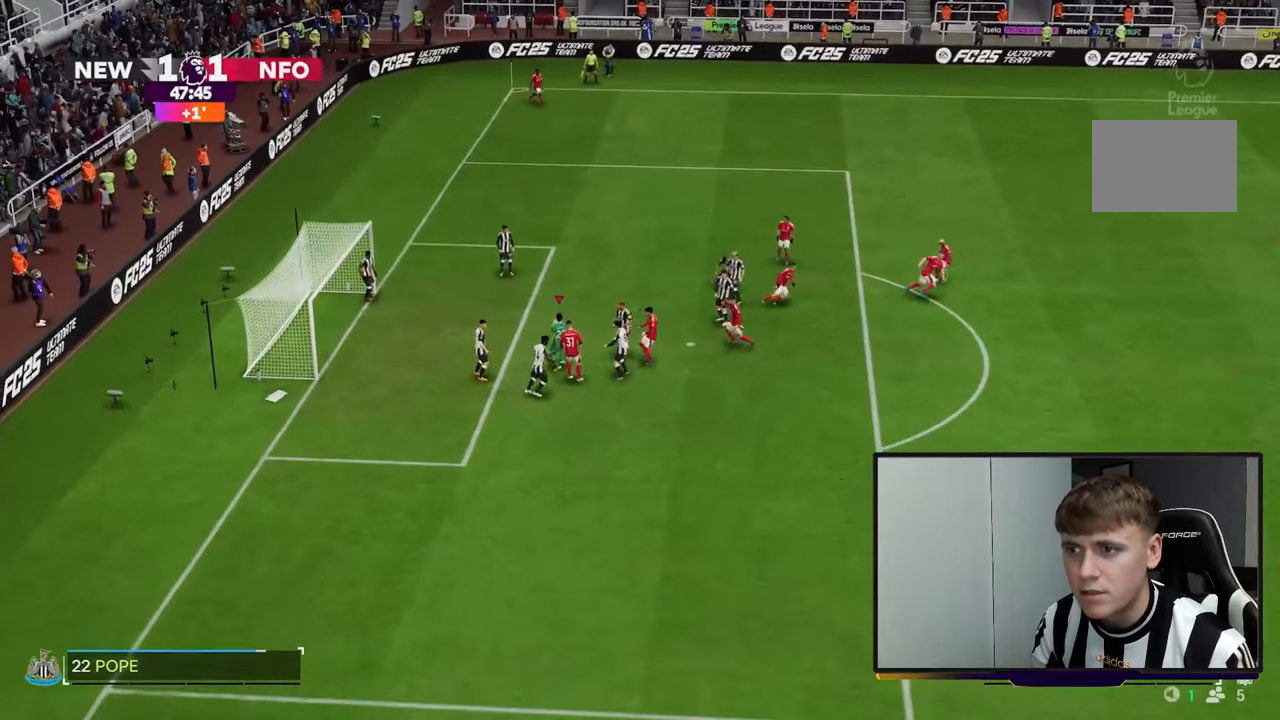
{"buttons": [], "left_stick": "center", "events": [[333, "R2", "up"], [483, "left_stick", "center"]]}
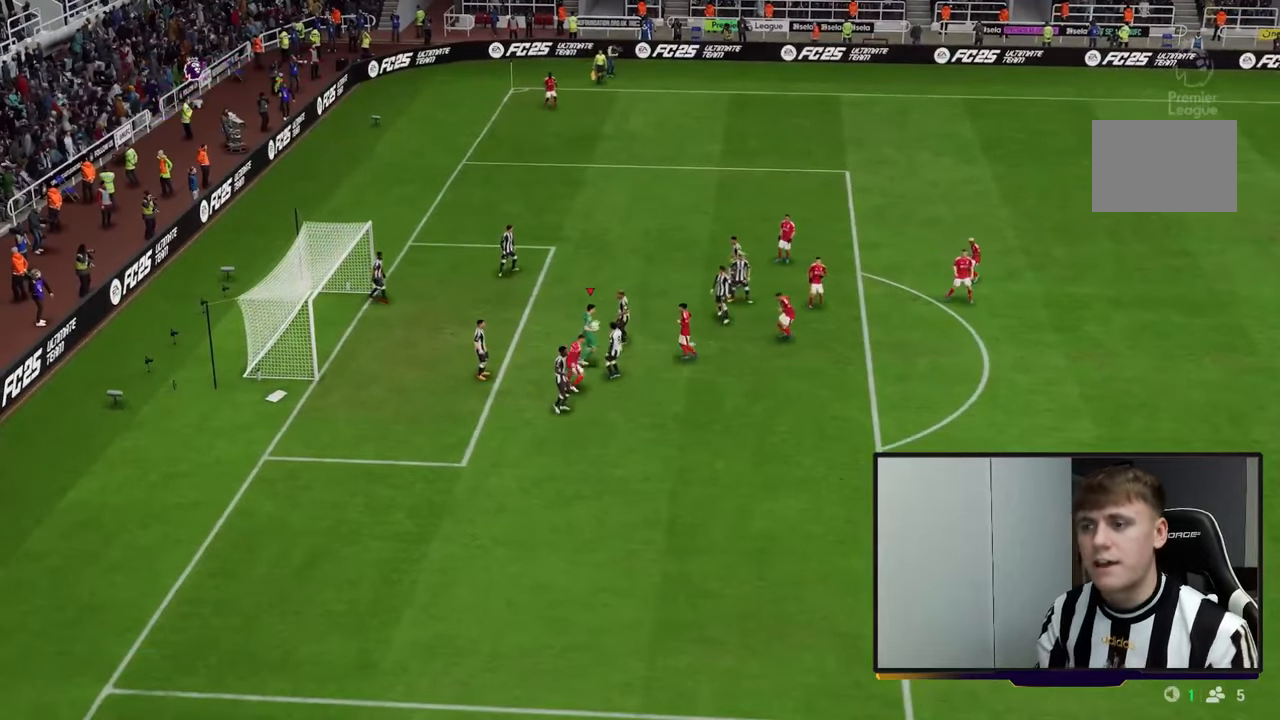
{"buttons": [], "left_stick": "center", "events": [[183, "A", "down"], [217, "left_stick", "down-right"], [350, "A", "up"], [417, "left_stick", "center"]]}
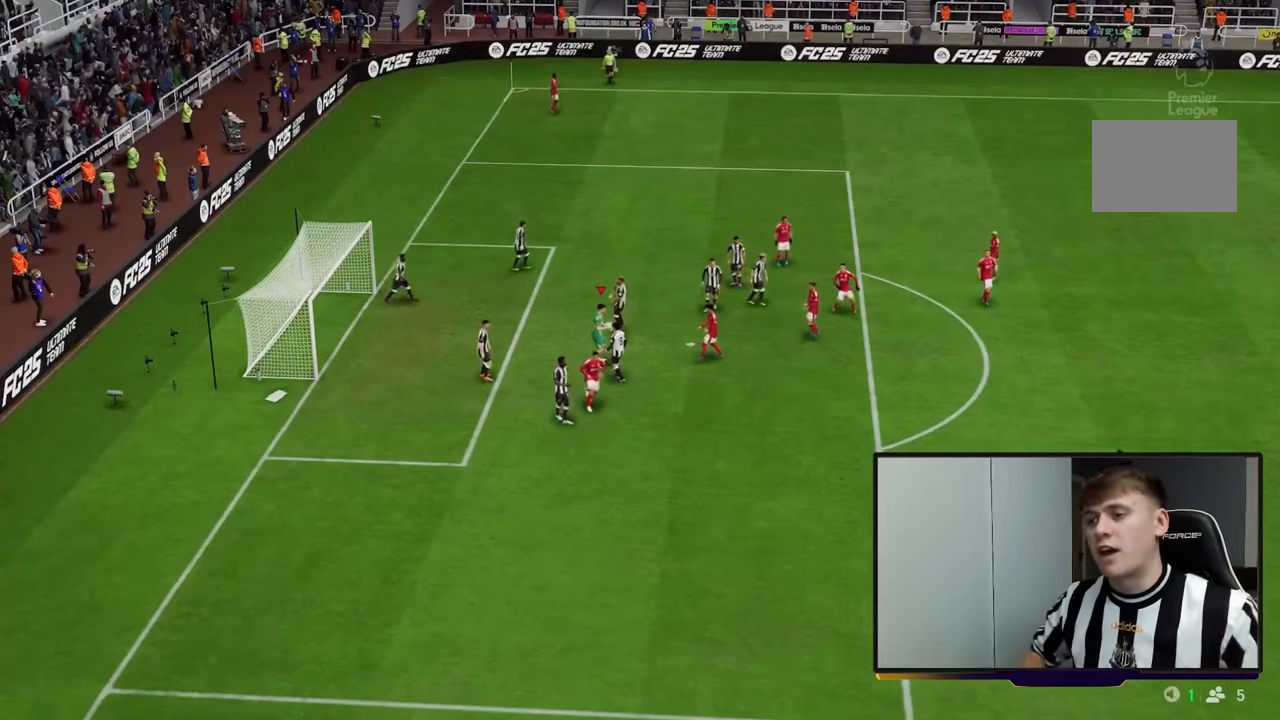
{"buttons": ["A"], "left_stick": "center", "events": [[383, "A", "down"]]}
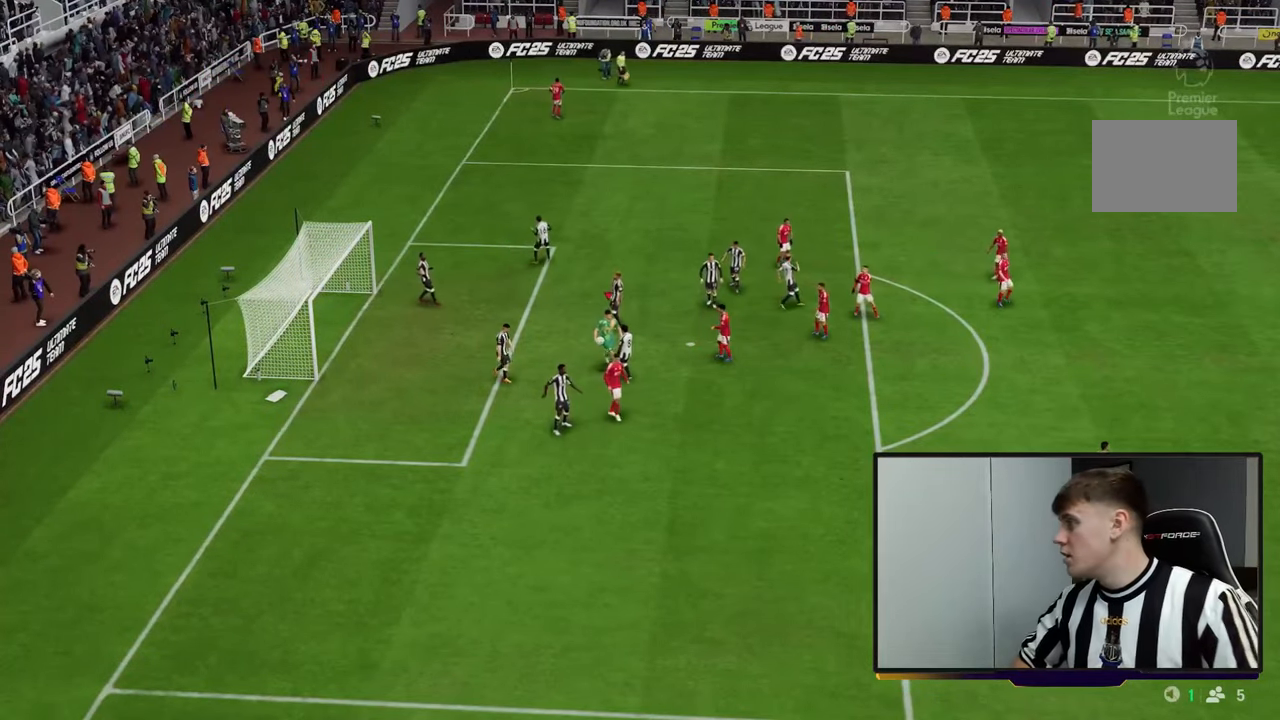
{"buttons": [], "left_stick": "center", "events": [[50, "A", "up"]]}
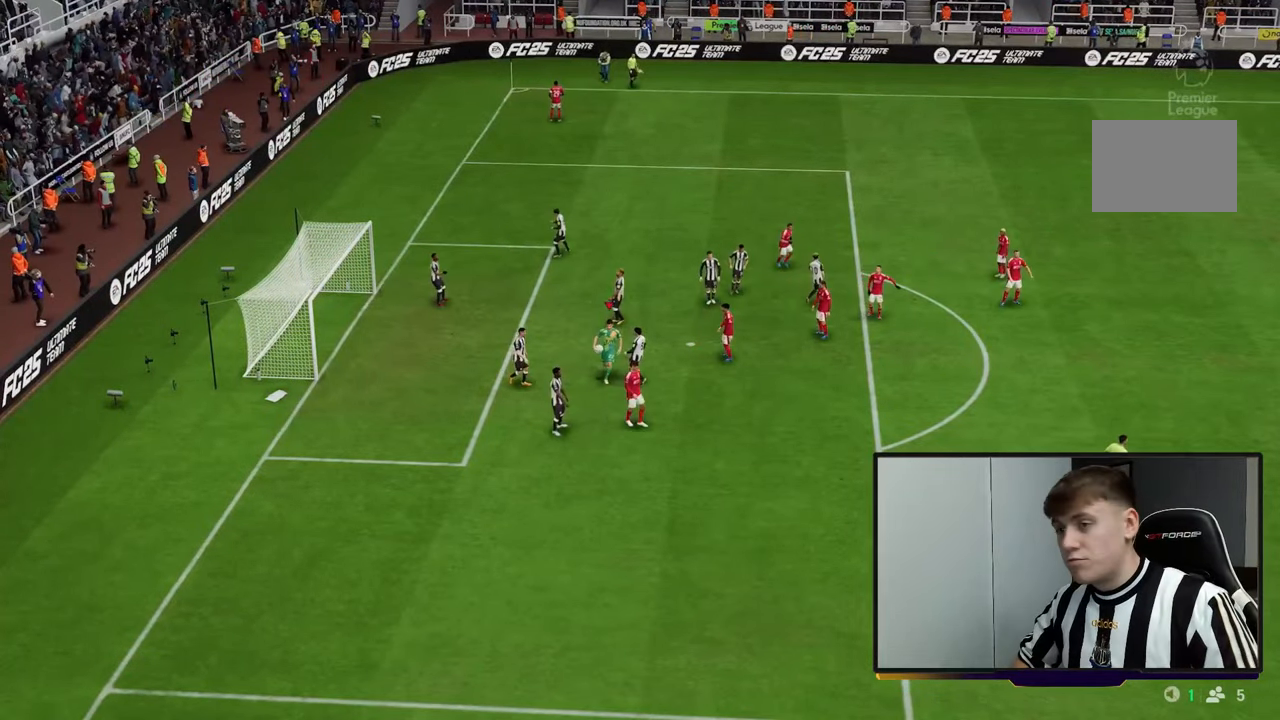
{"buttons": [], "left_stick": "center", "events": []}
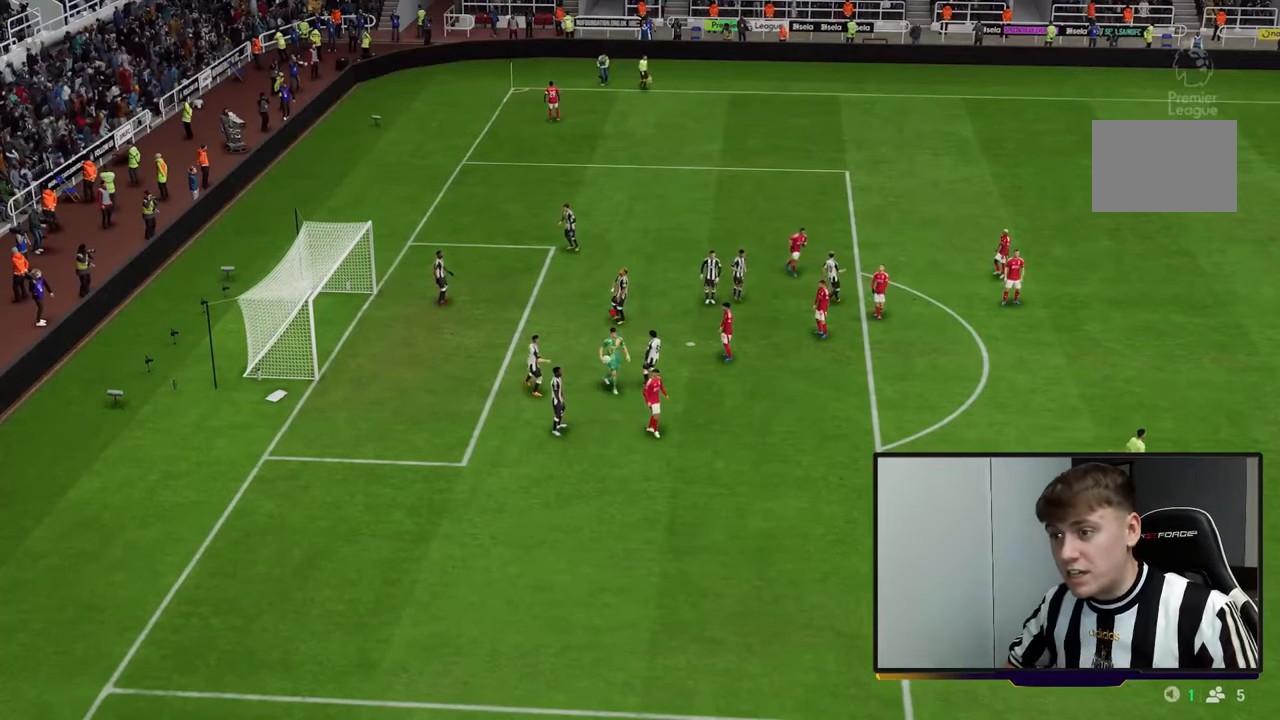
{"buttons": [], "left_stick": "center", "events": []}